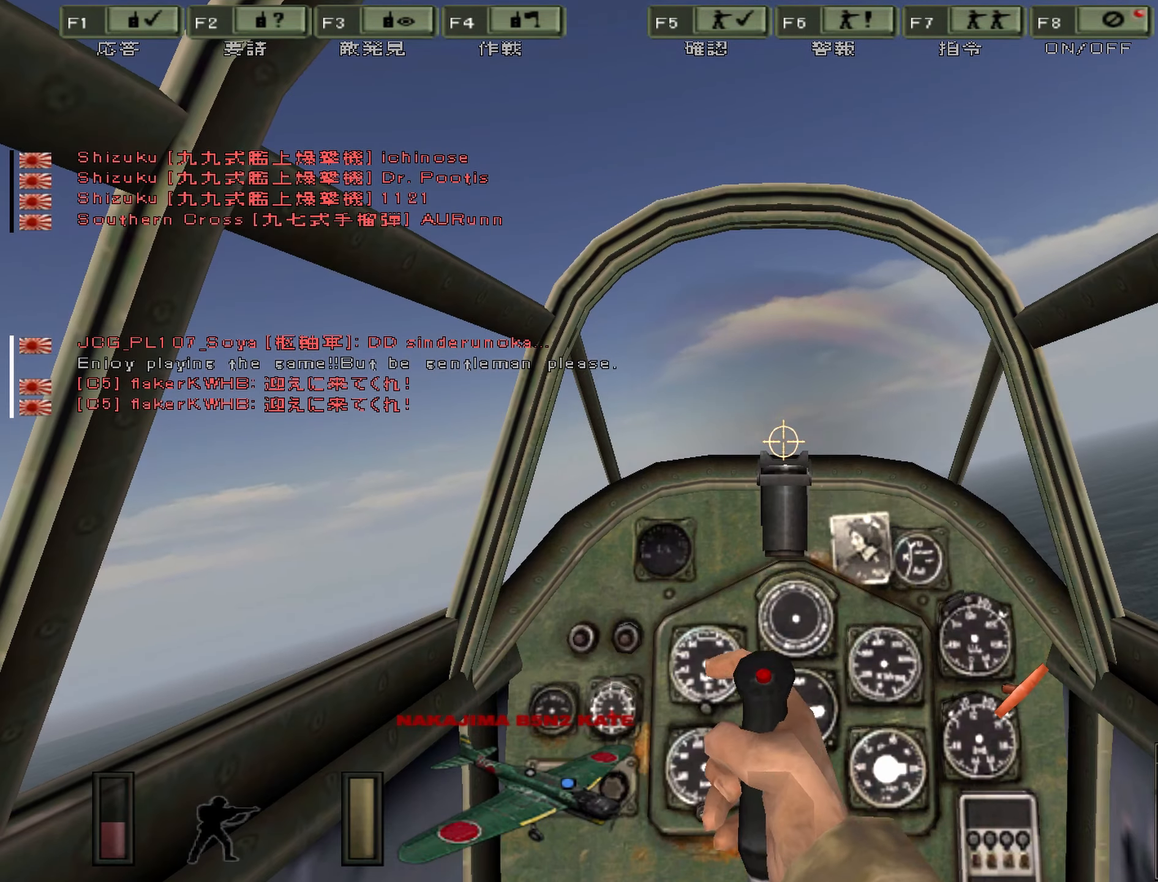
Gameplay with keyboard; each line is a JSON object with the keys held at the frame after it. "events" lists presses ("down") and releases ("up") of "0", "1", "2", "3", "4", "5", "6", "7", "8", "9", "a", "alt", "b", "c", "caps_lock", "ctrl", "d", "e", "escape", "f", "g", "h", "i", "j", "k", "l", "n", "o", "p", "q", "r", "s", "shift", "space", "super", "t", "tab", "u", "v", "w", "x", "y" and "z" between this image and that frame as [ms after this image, input, new state], when the widget could be followed in between. No other keys are recorded. Mouse input is not recorded. Not read: m.
{"keys": [], "events": [[83, "v", "down"], [216, "v", "up"]]}
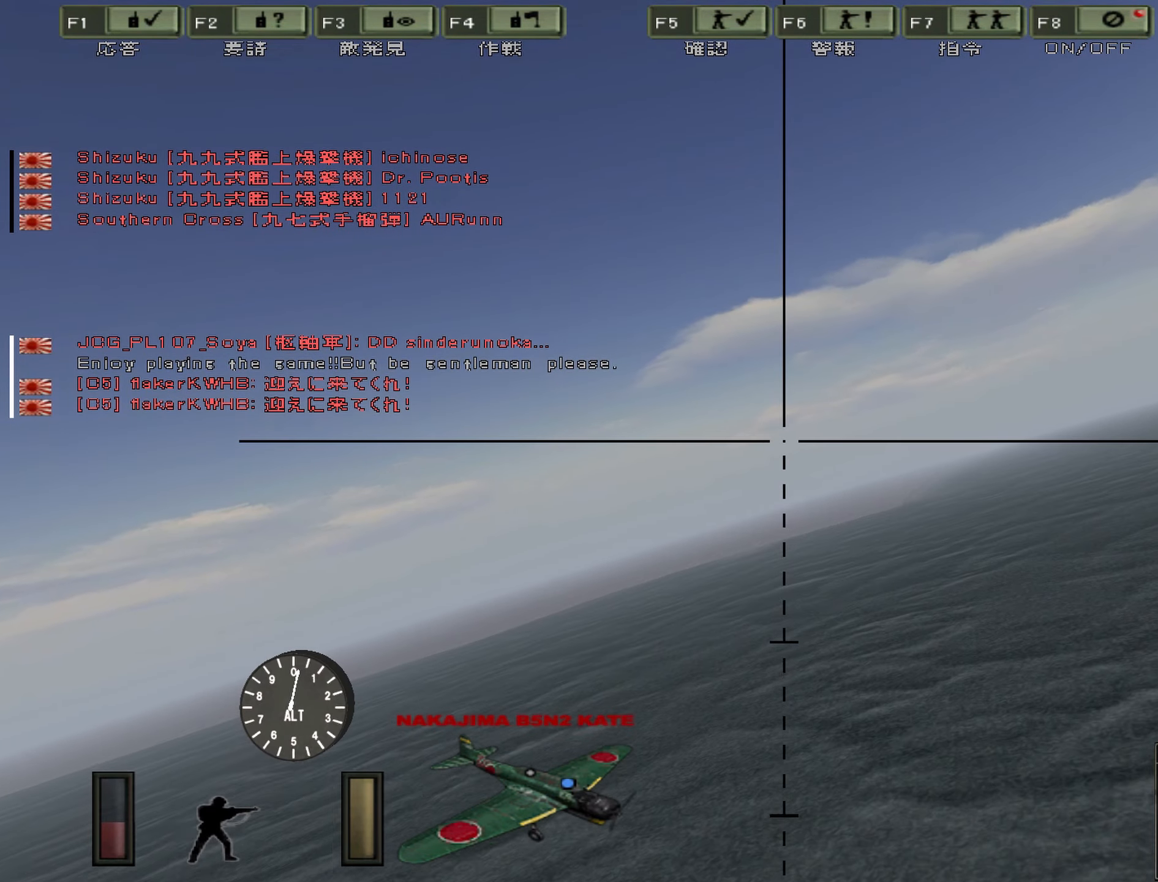
{"keys": ["d"], "events": [[433, "d", "down"]]}
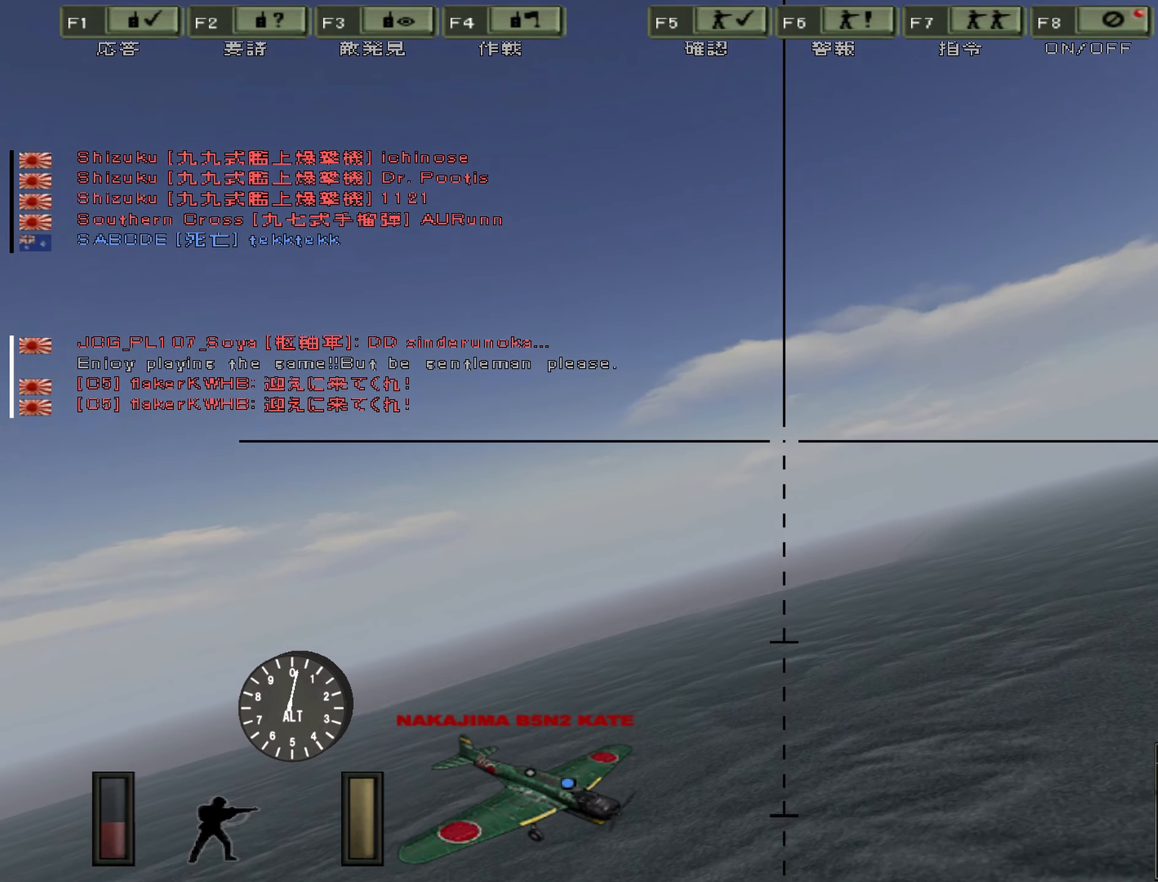
{"keys": ["d"]}
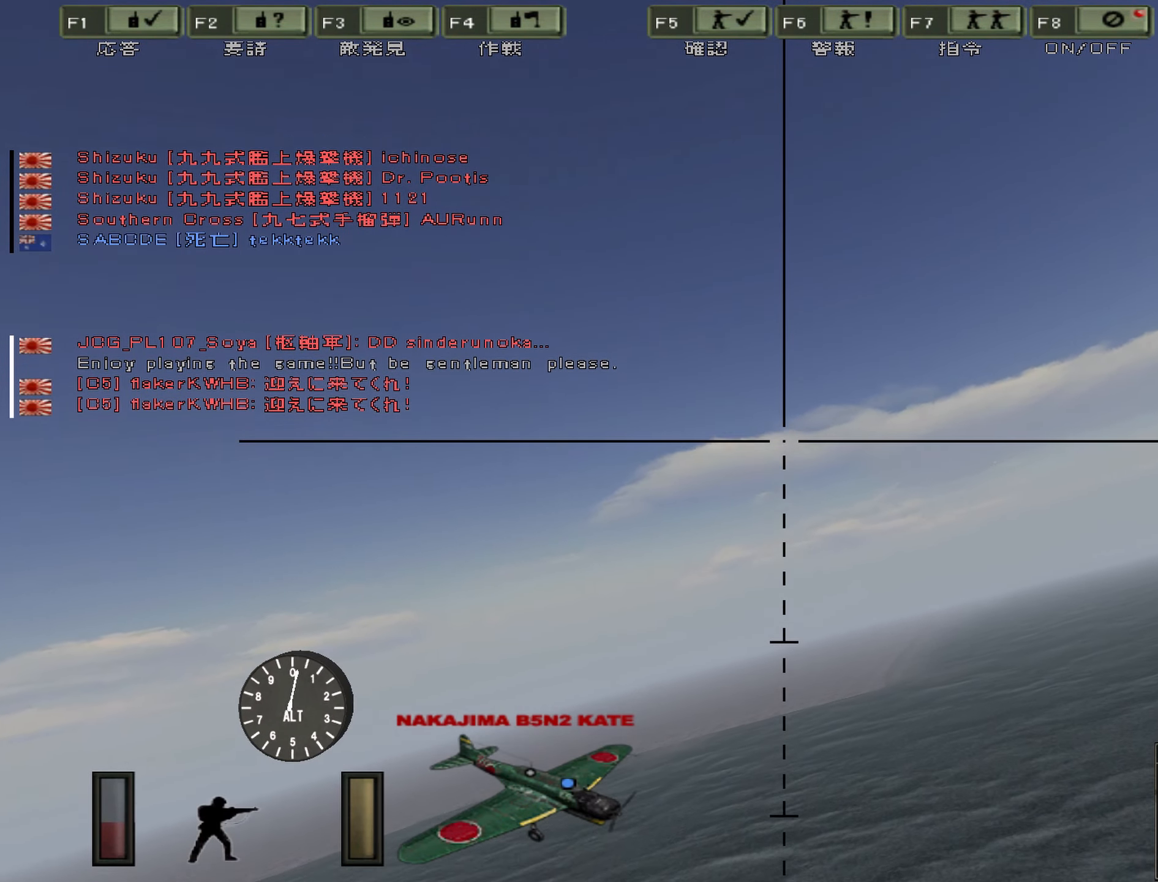
{"keys": ["d"], "events": []}
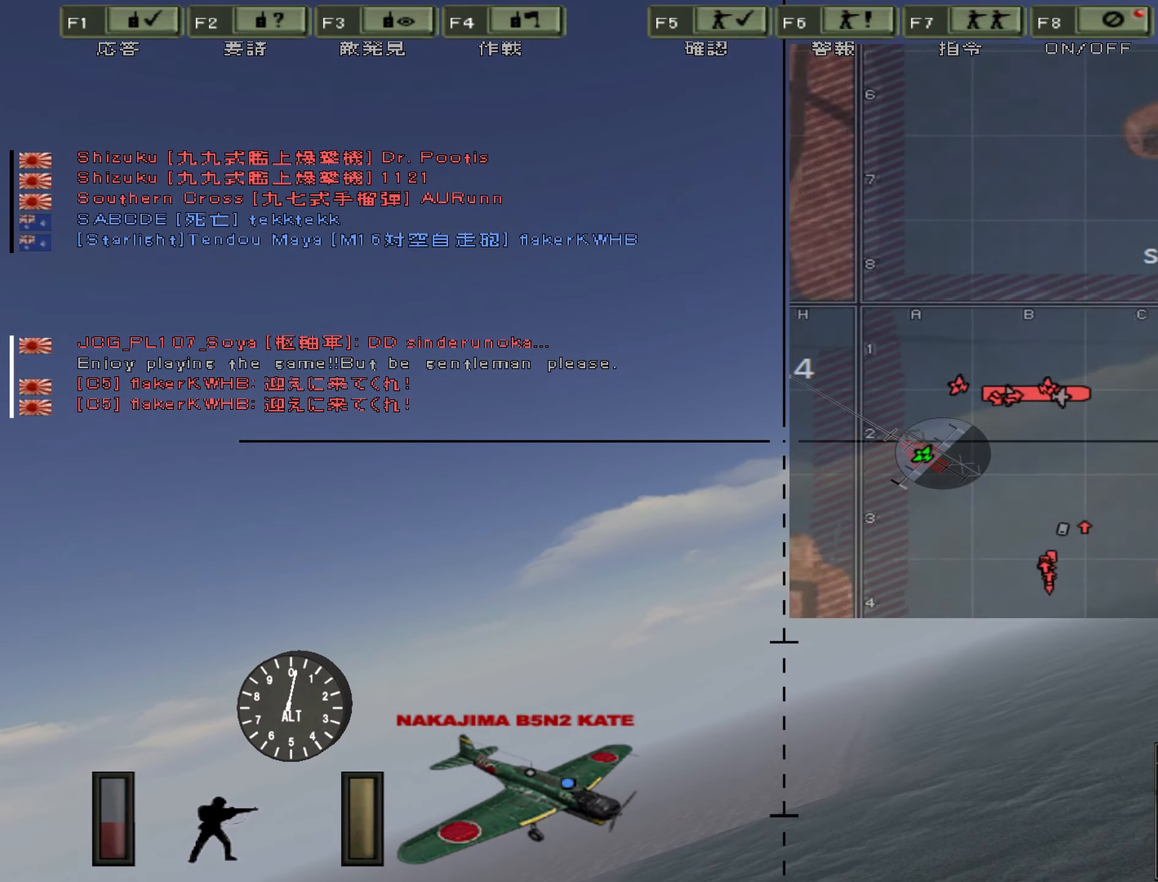
{"keys": ["d"], "events": []}
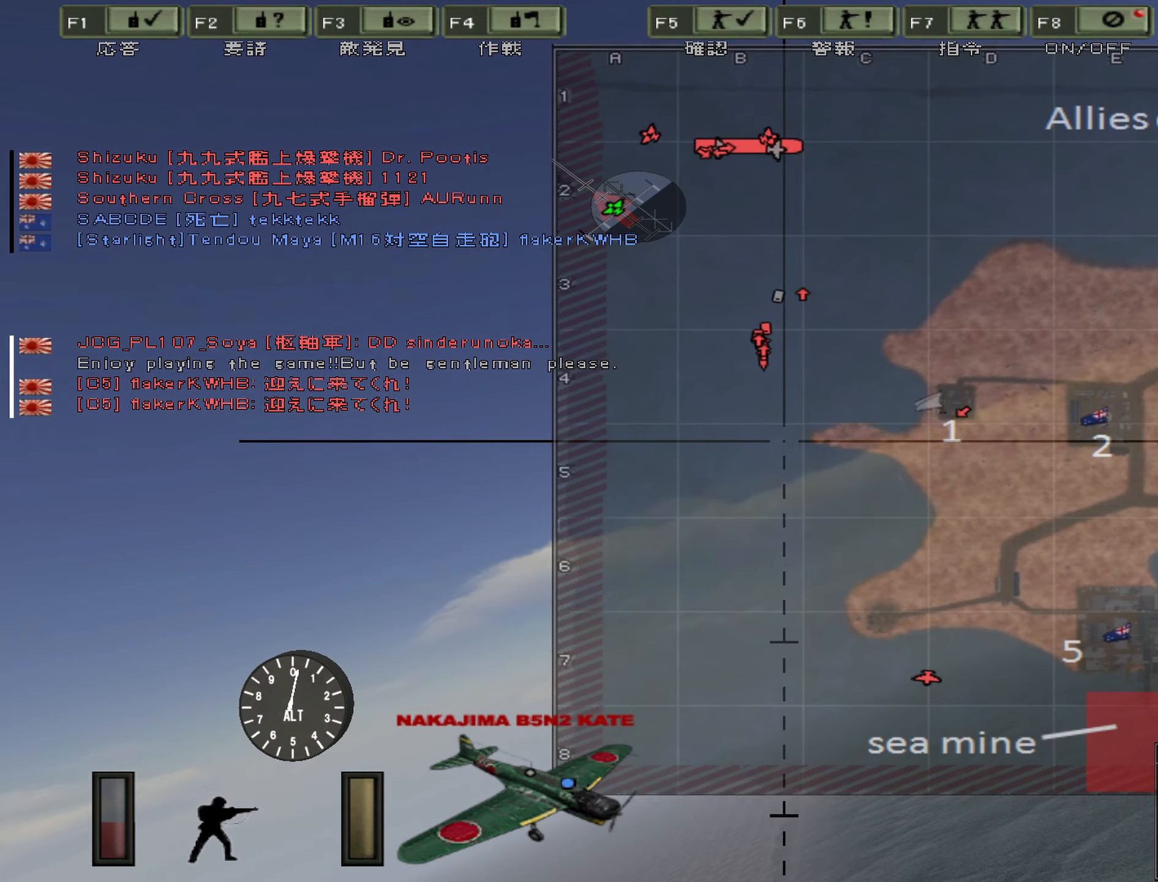
{"keys": ["d"], "events": []}
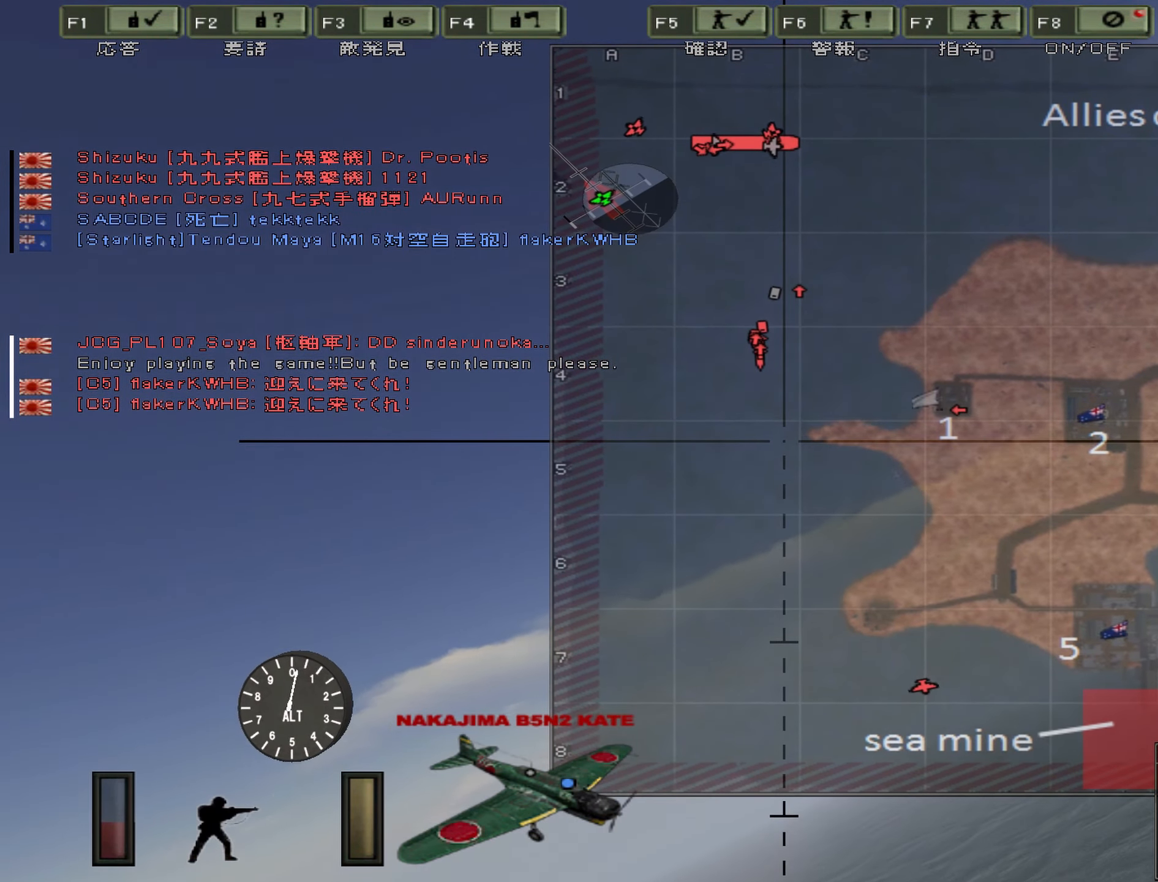
{"keys": ["d"], "events": []}
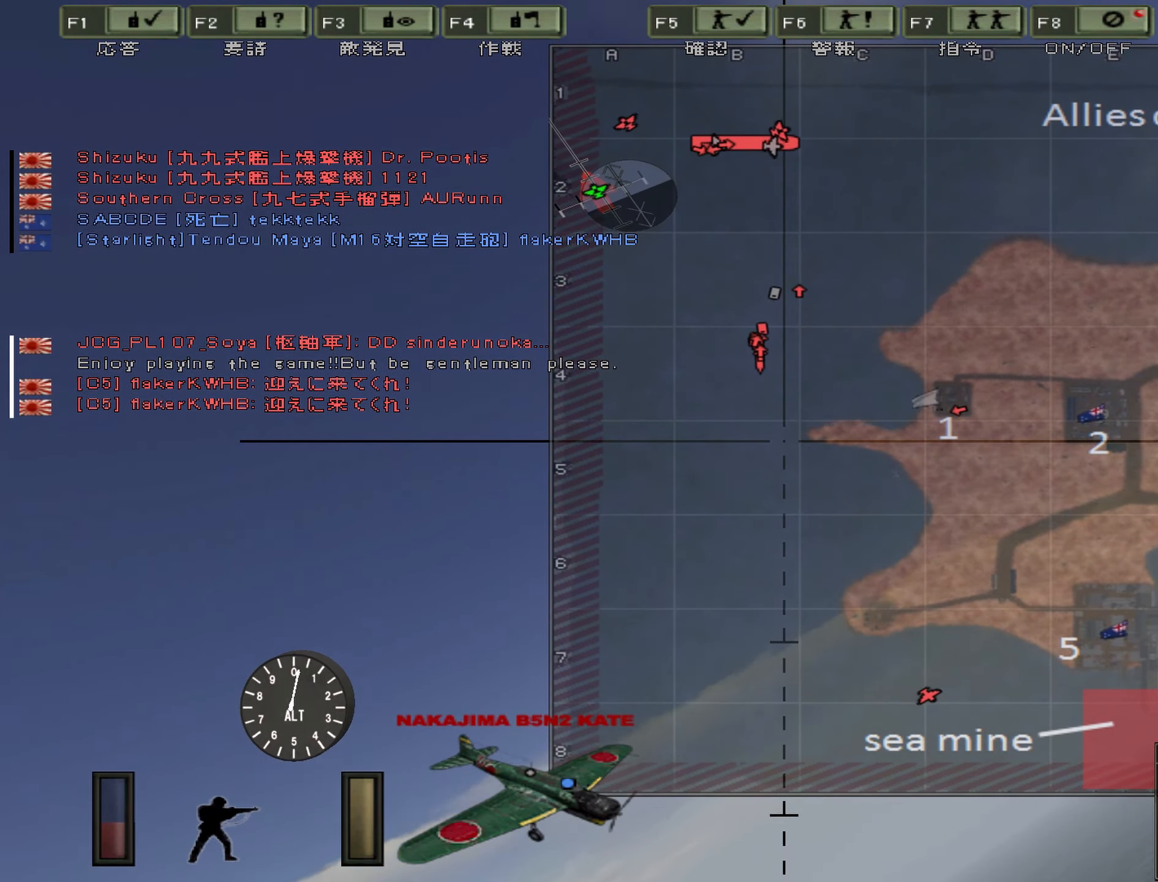
{"keys": ["d"], "events": []}
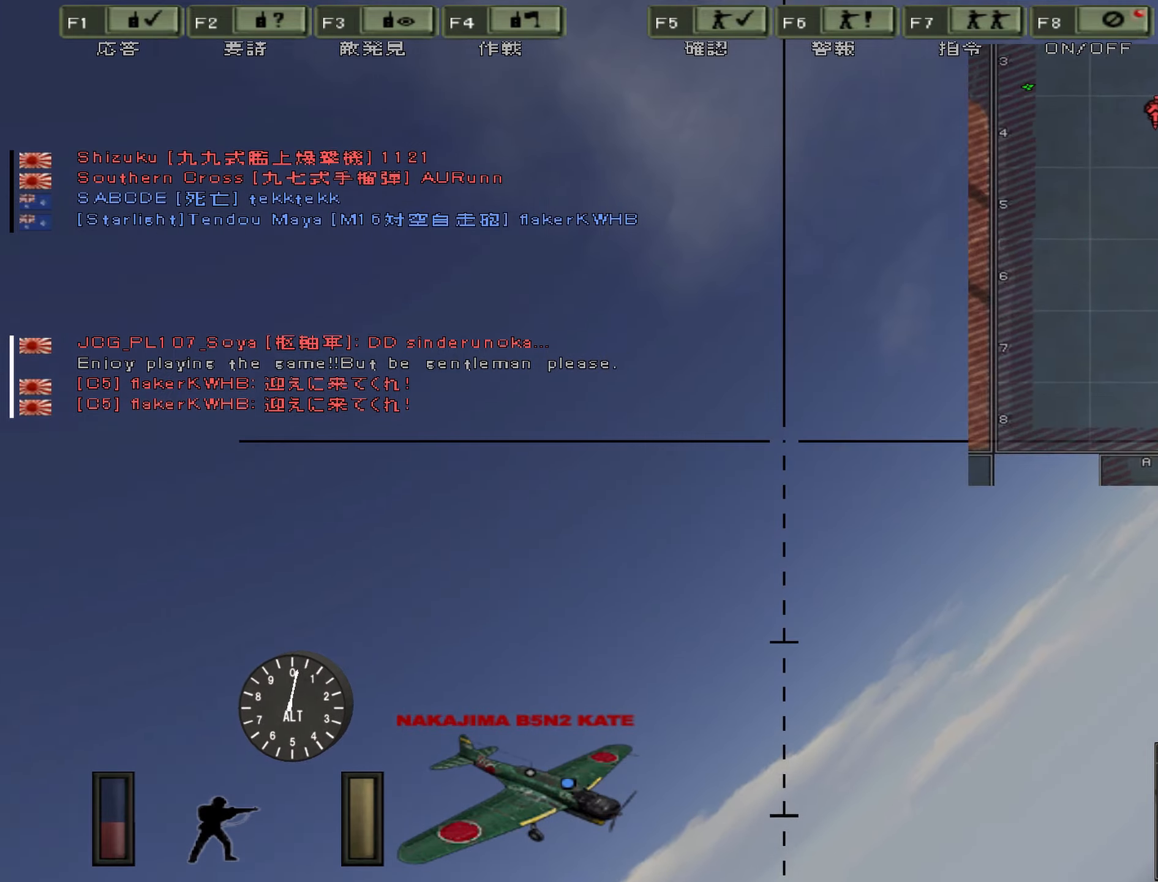
{"keys": ["a"], "events": [[83, "d", "up"], [183, "a", "down"]]}
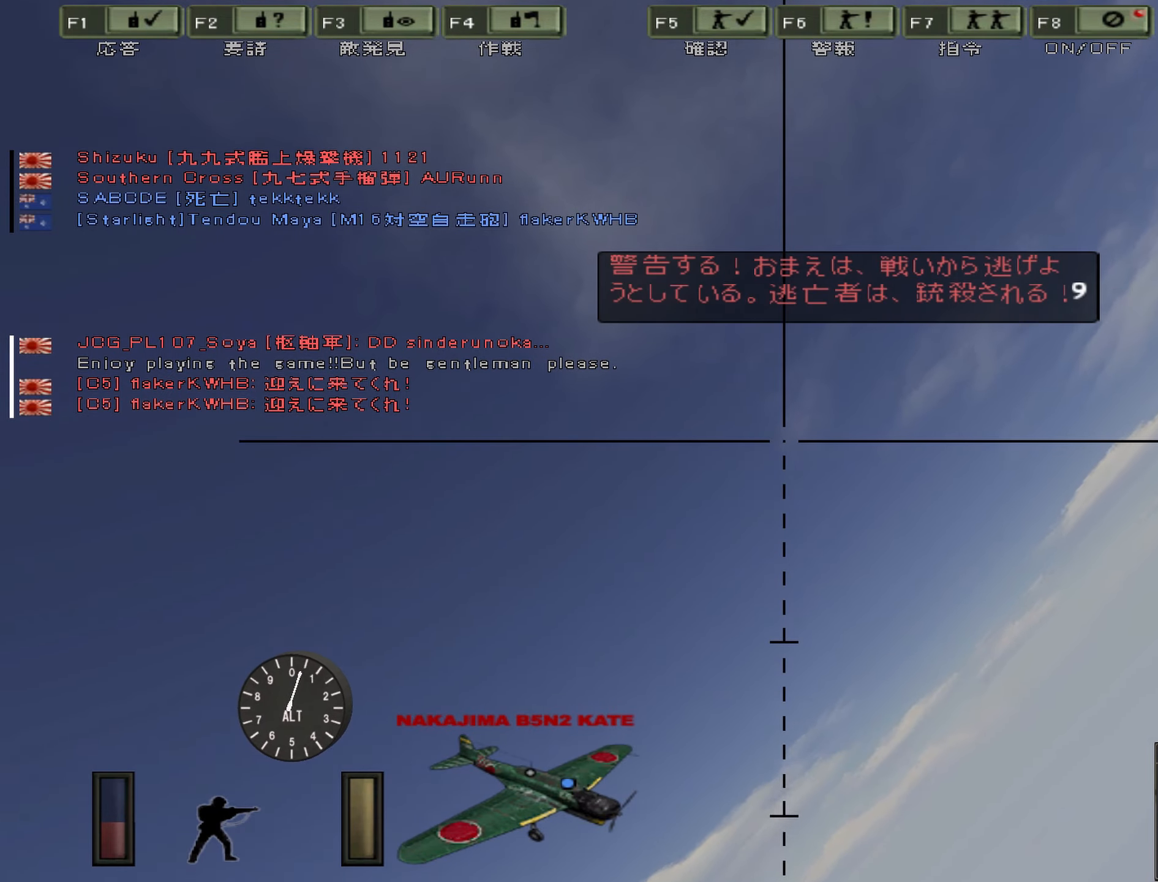
{"keys": [], "events": [[483, "a", "up"]]}
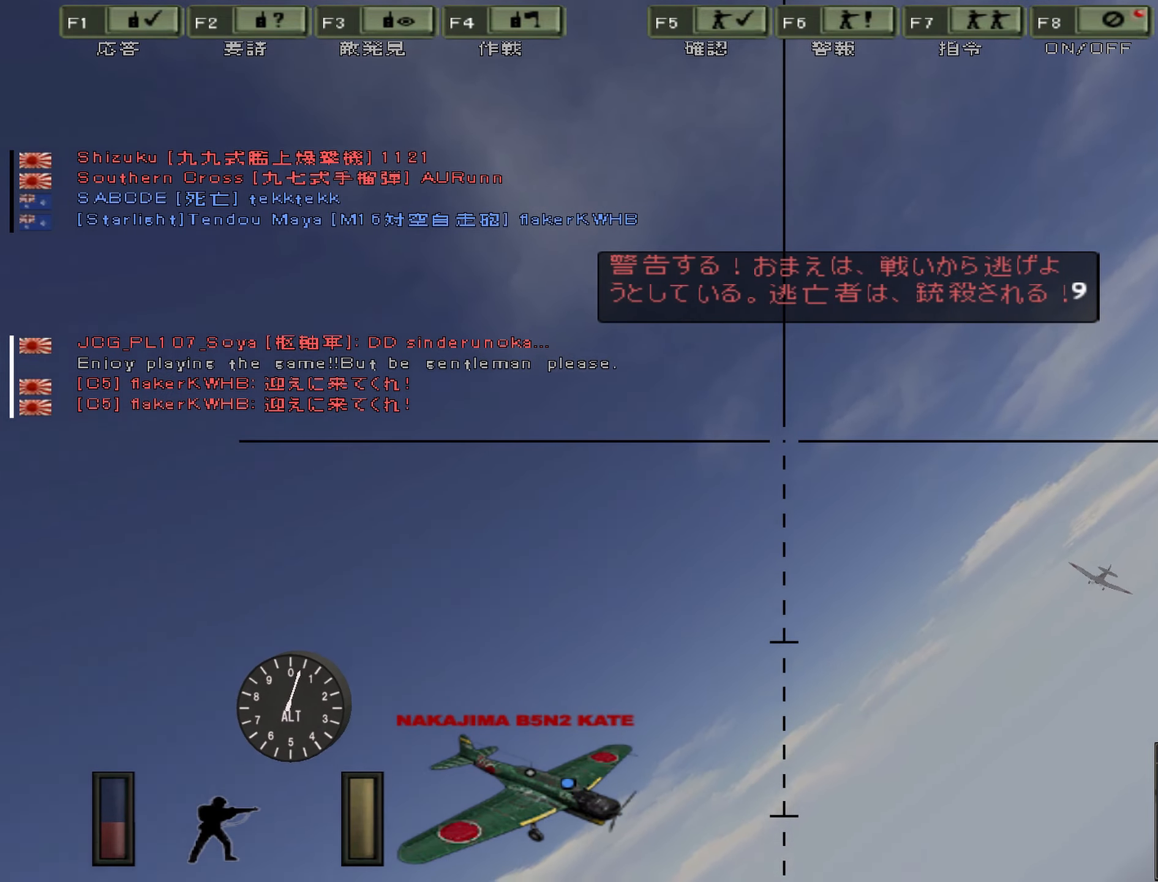
{"keys": [], "events": [[100, "d", "down"], [467, "d", "up"]]}
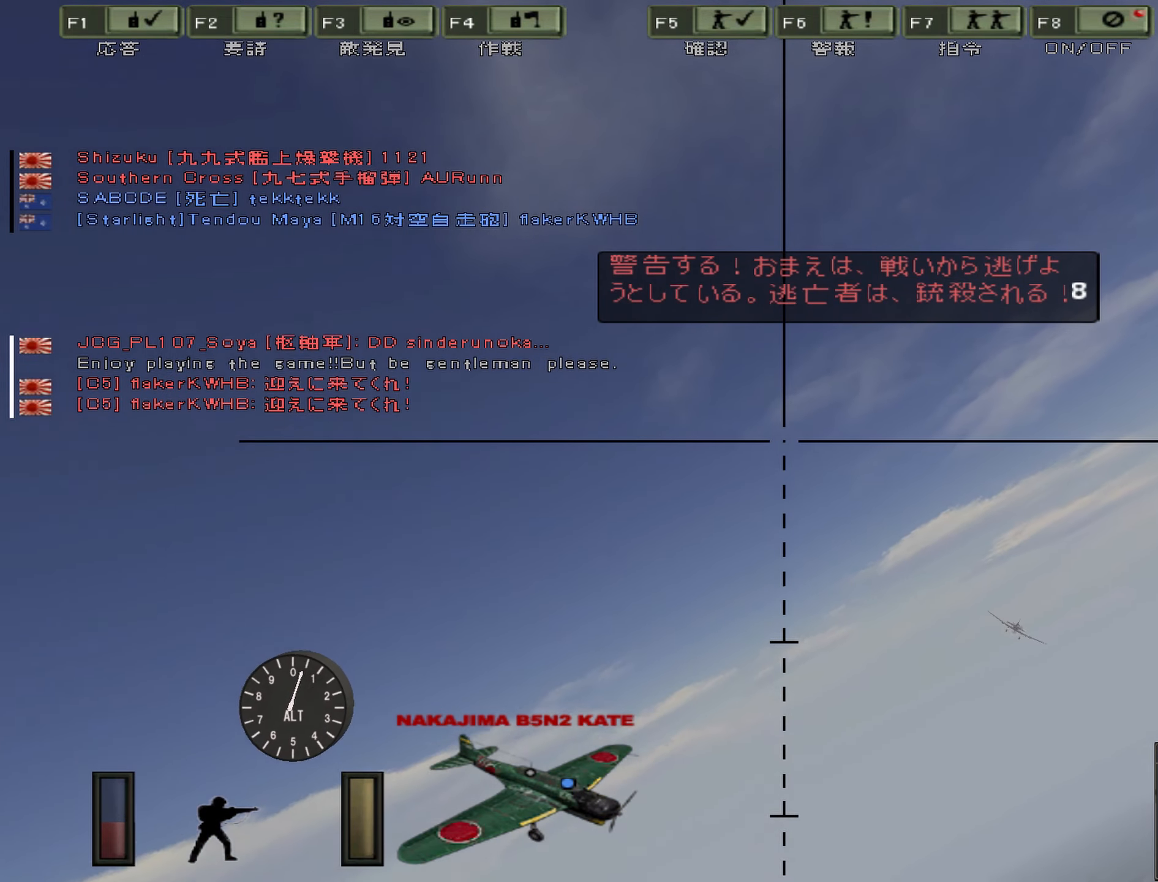
{"keys": [], "events": []}
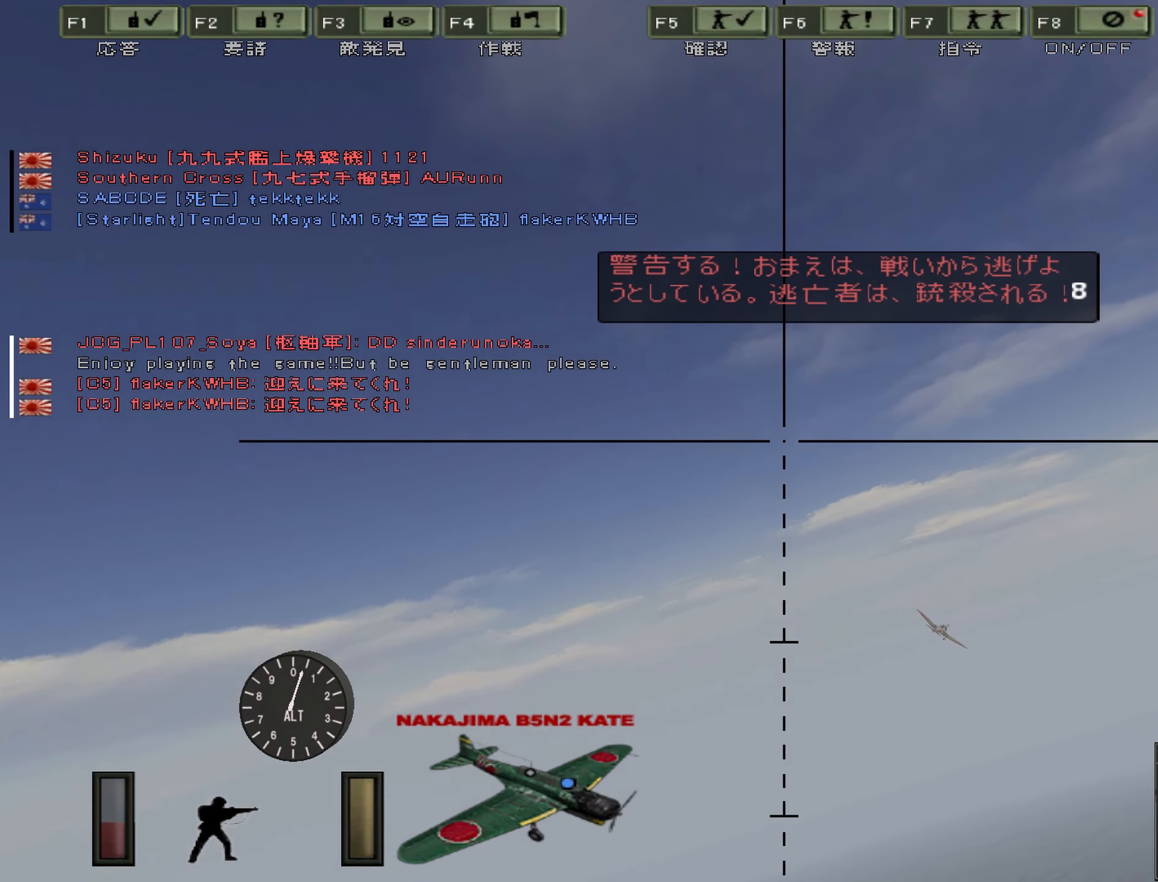
{"keys": ["d"], "events": [[317, "d", "down"]]}
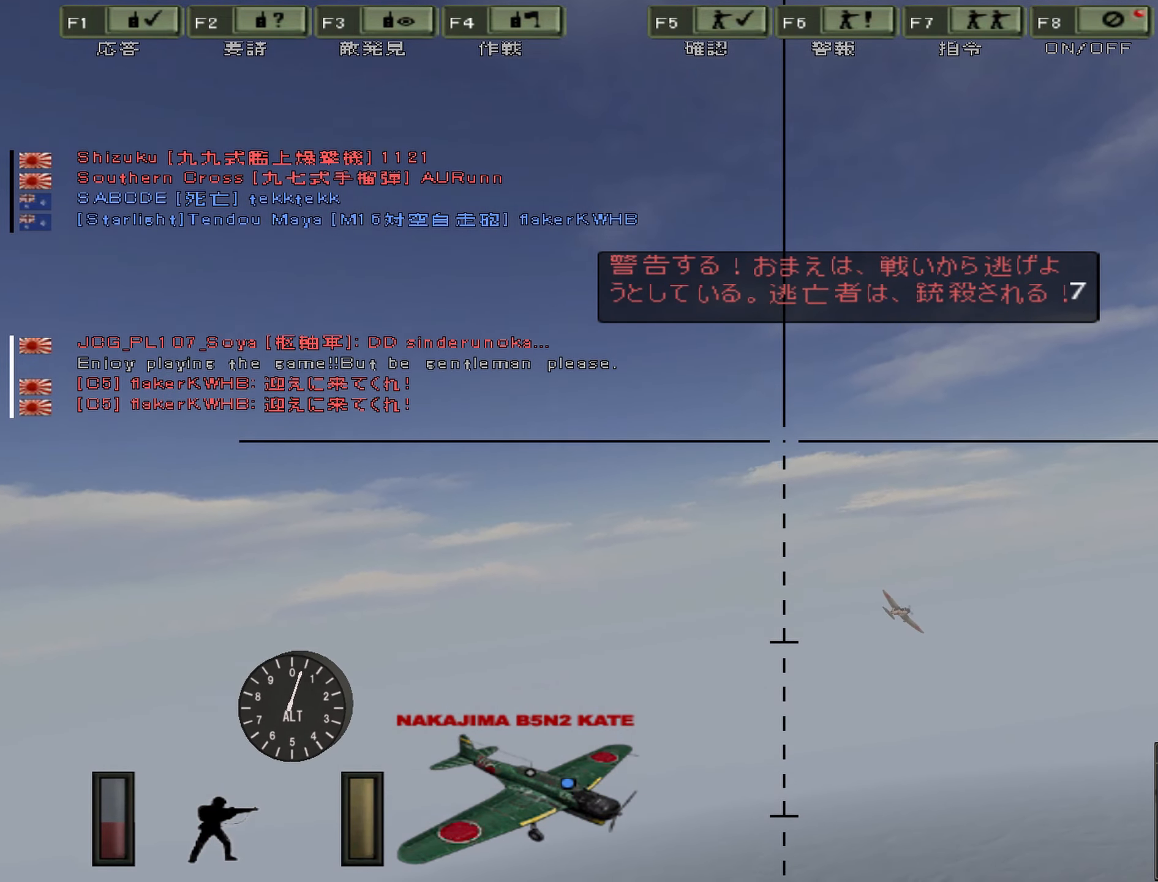
{"keys": [], "events": [[217, "d", "up"]]}
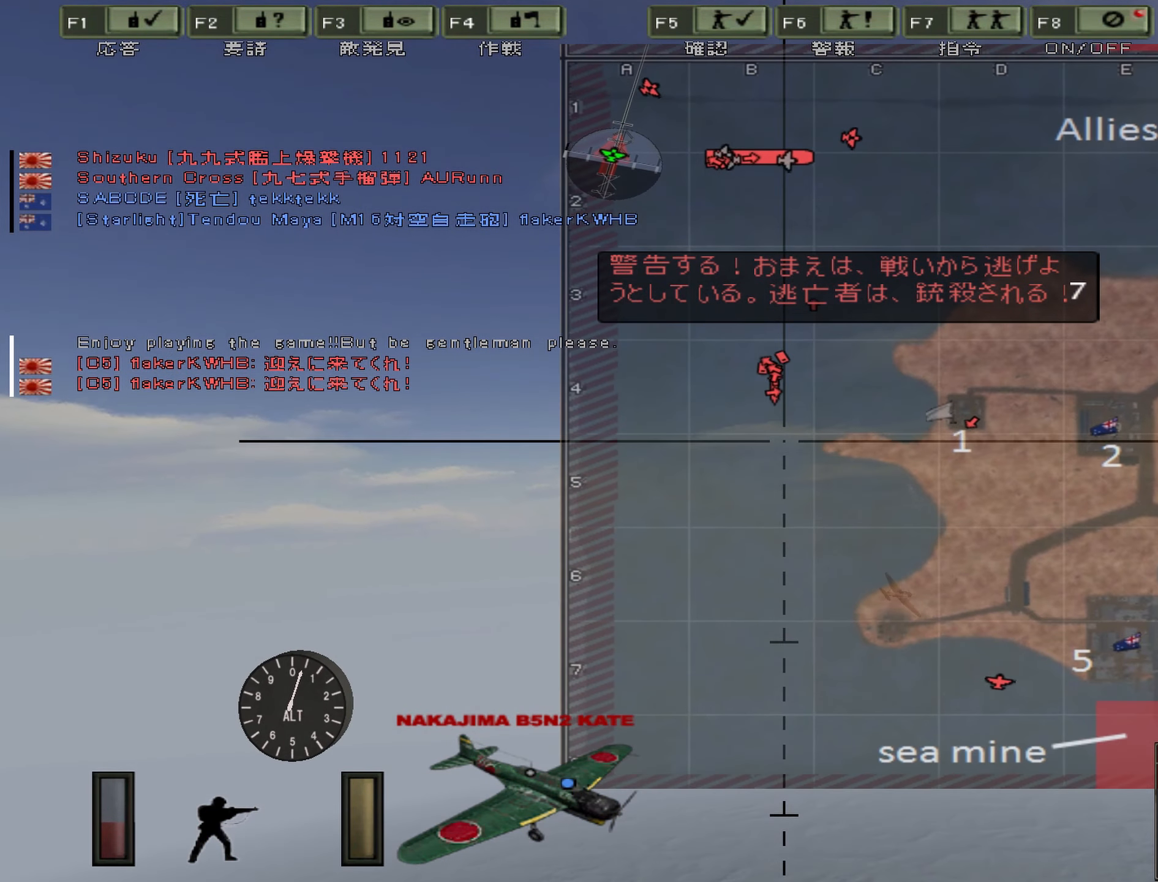
{"keys": ["d"], "events": [[267, "d", "down"]]}
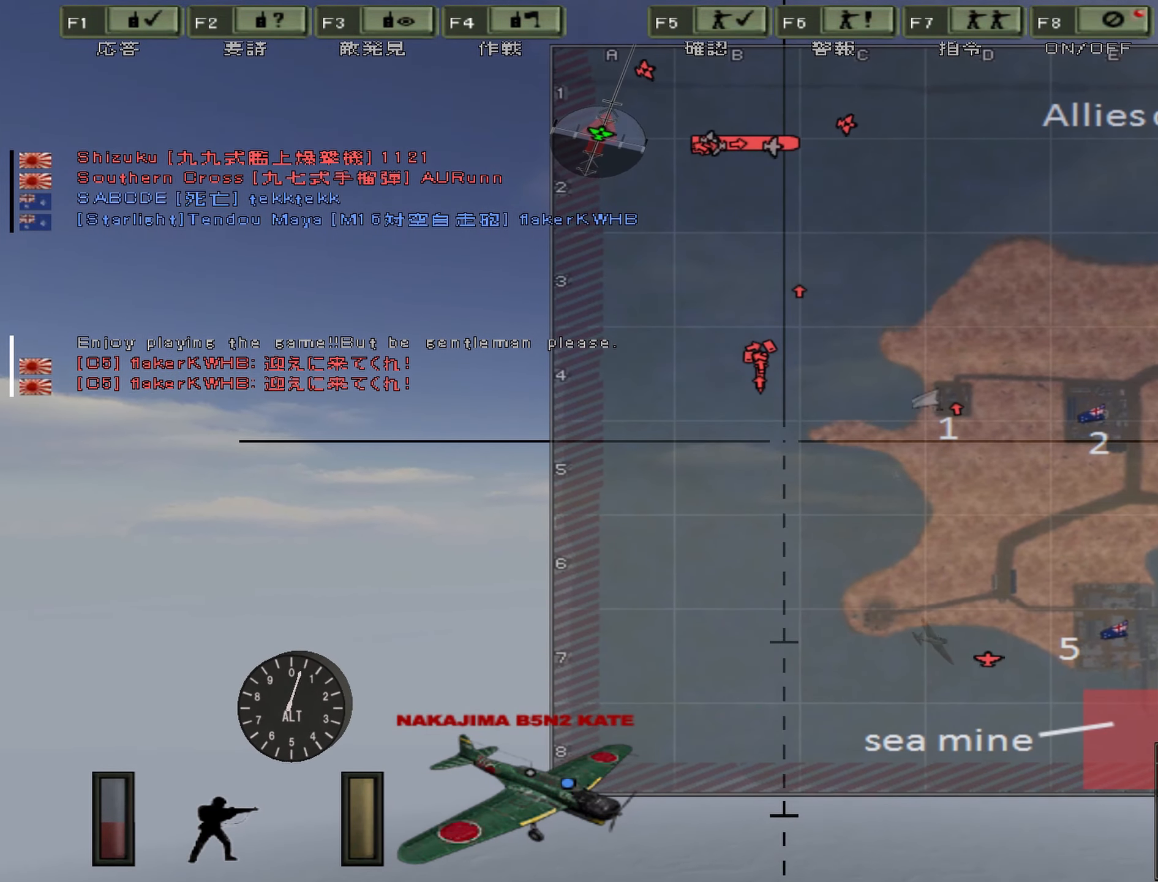
{"keys": ["d"], "events": []}
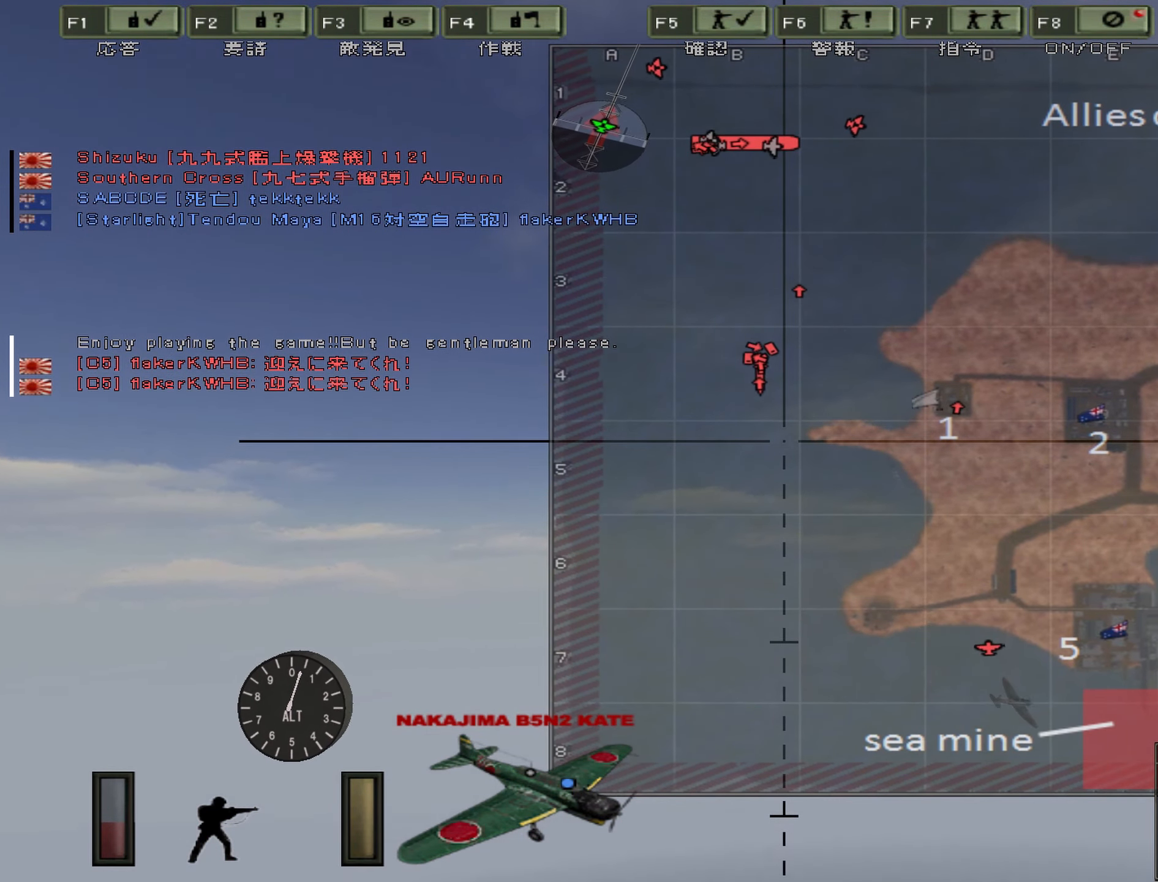
{"keys": ["d"], "events": []}
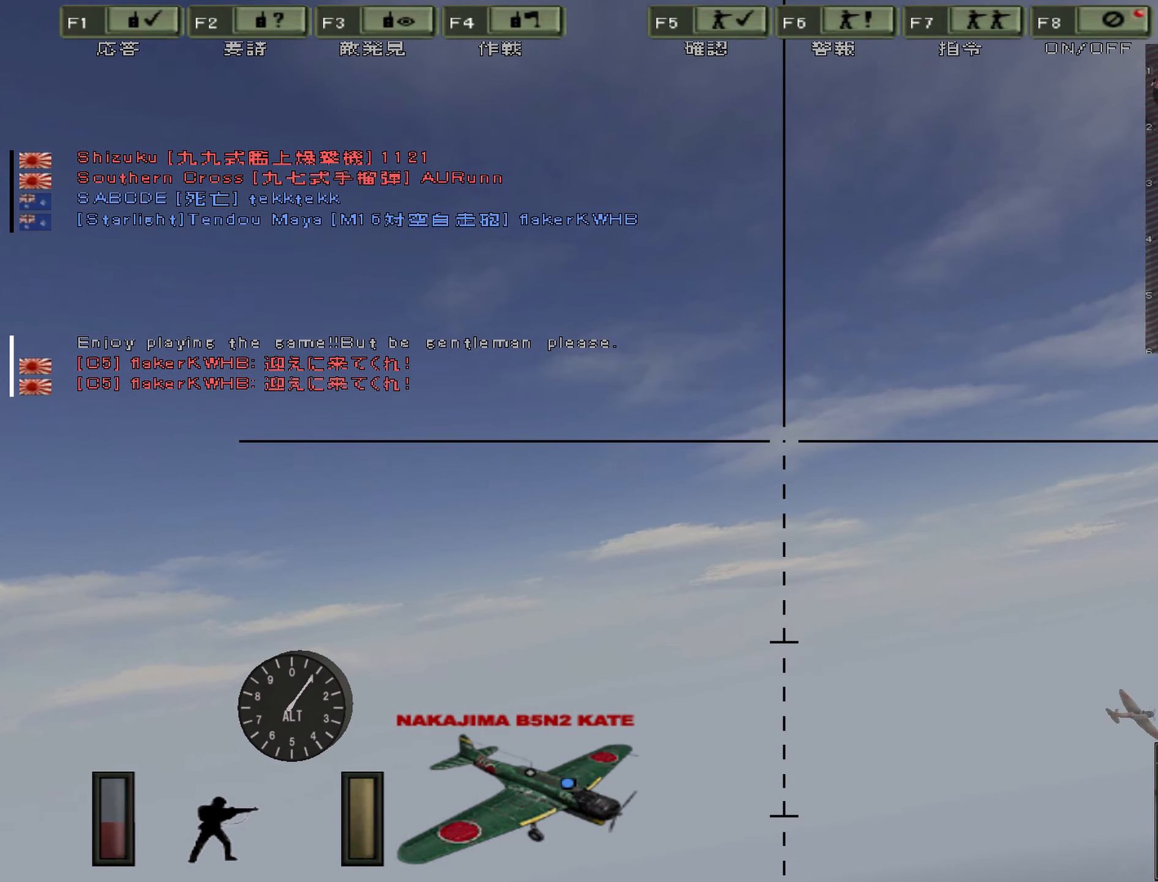
{"keys": [], "events": [[167, "d", "up"]]}
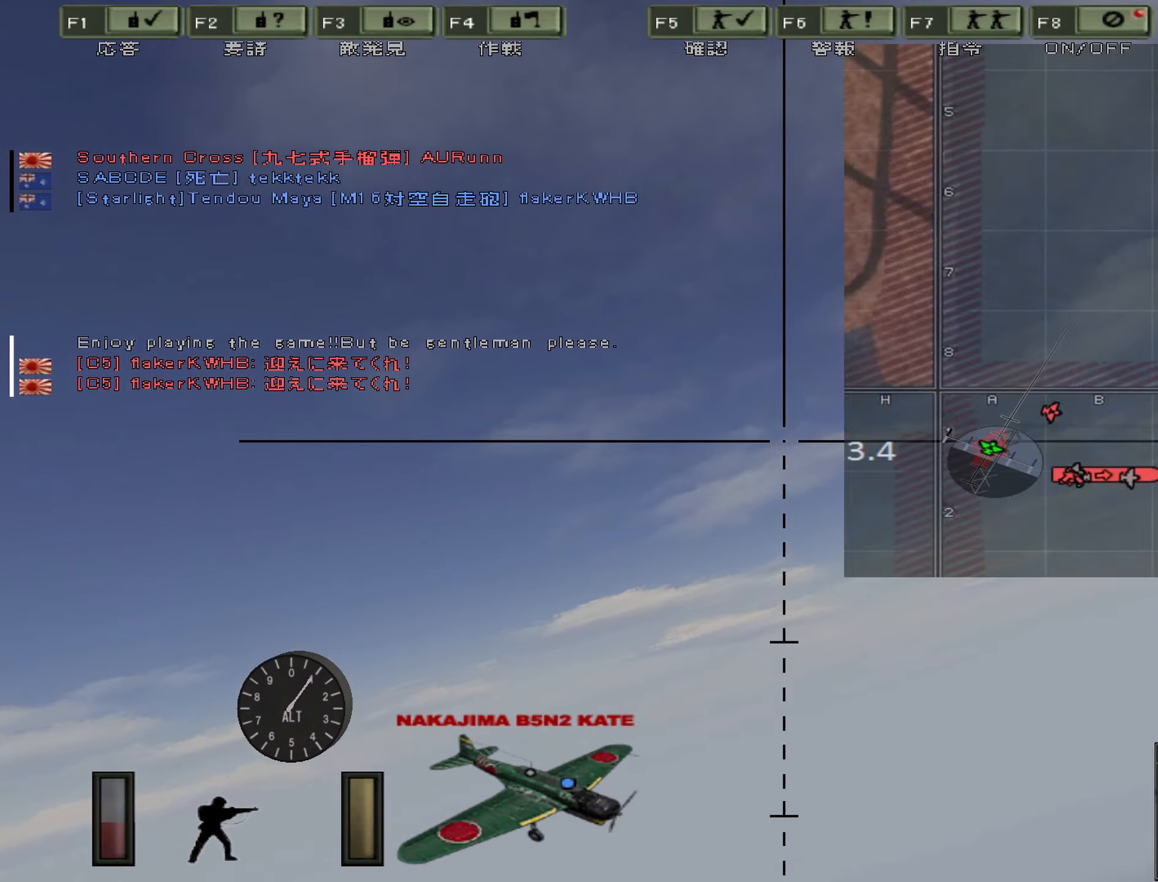
{"keys": ["d"], "events": [[367, "d", "down"]]}
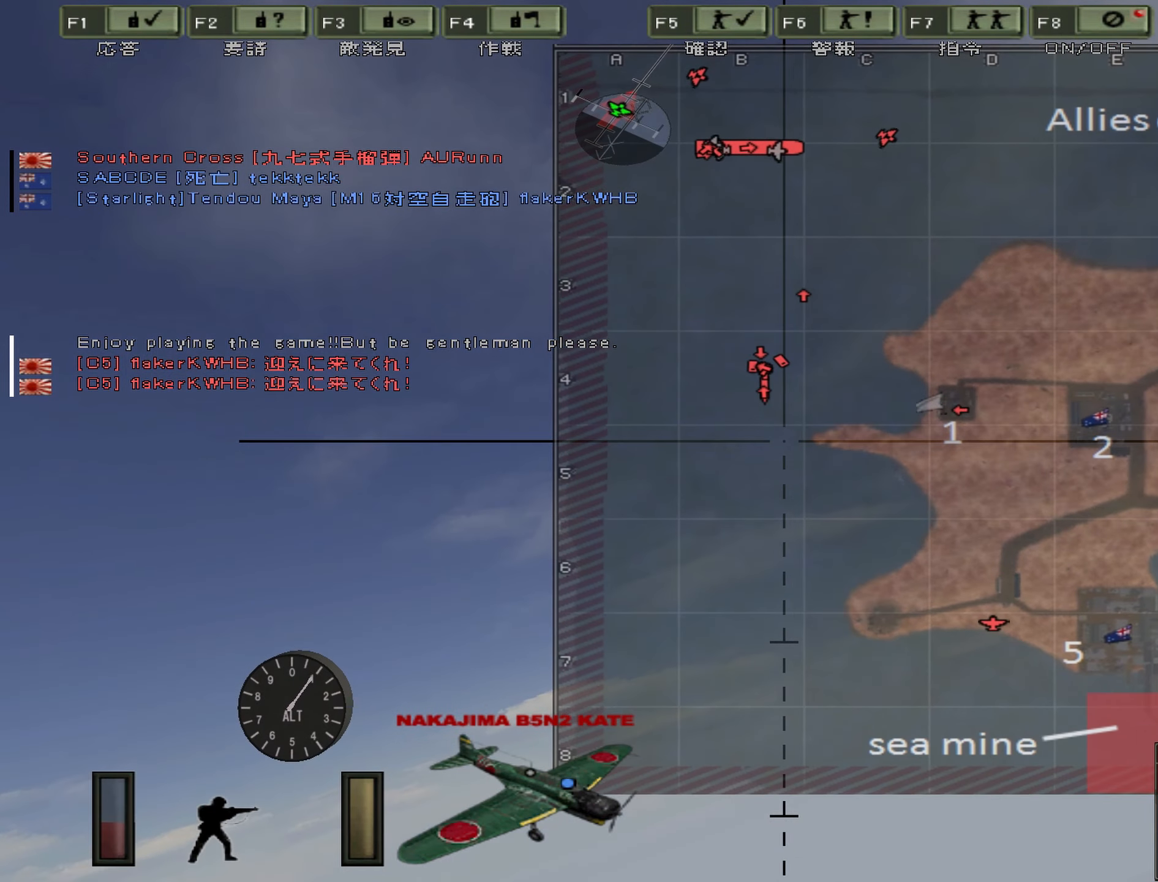
{"keys": ["d"], "events": []}
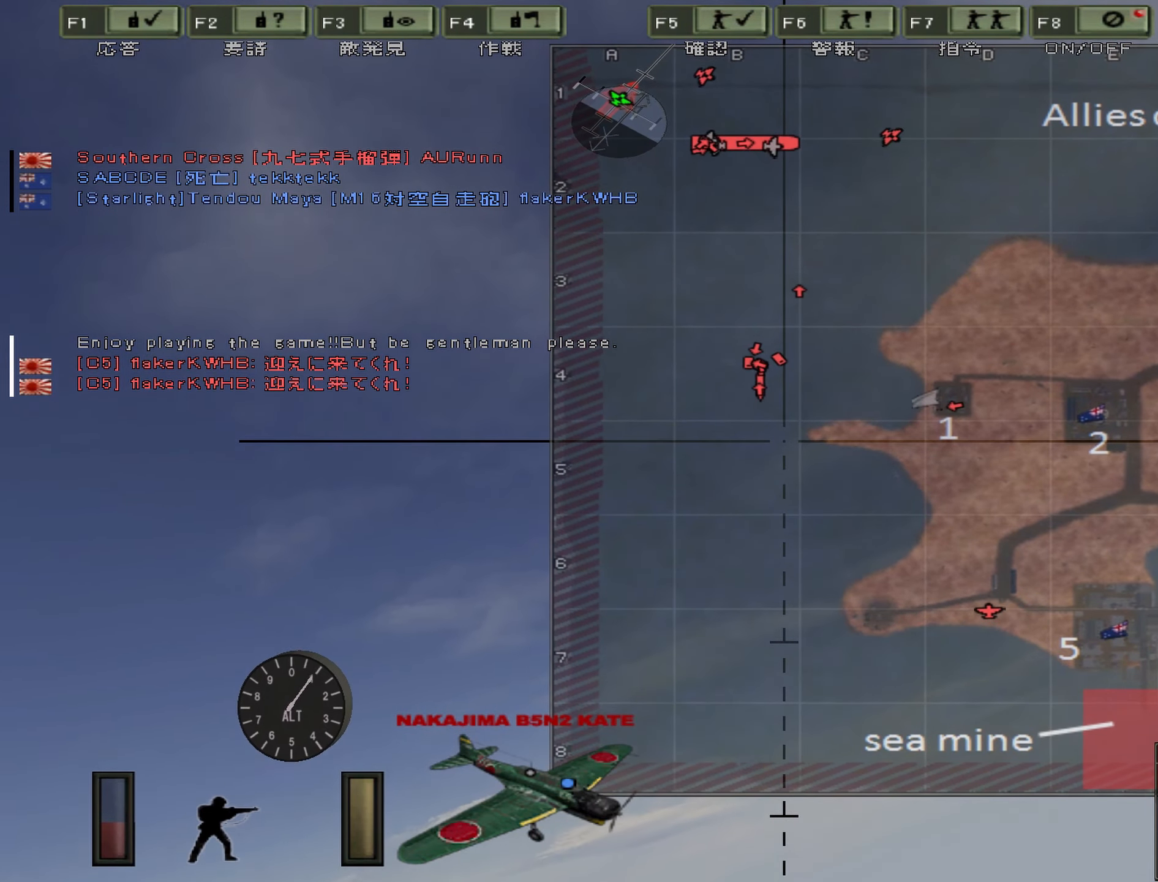
{"keys": [], "events": [[217, "d", "up"]]}
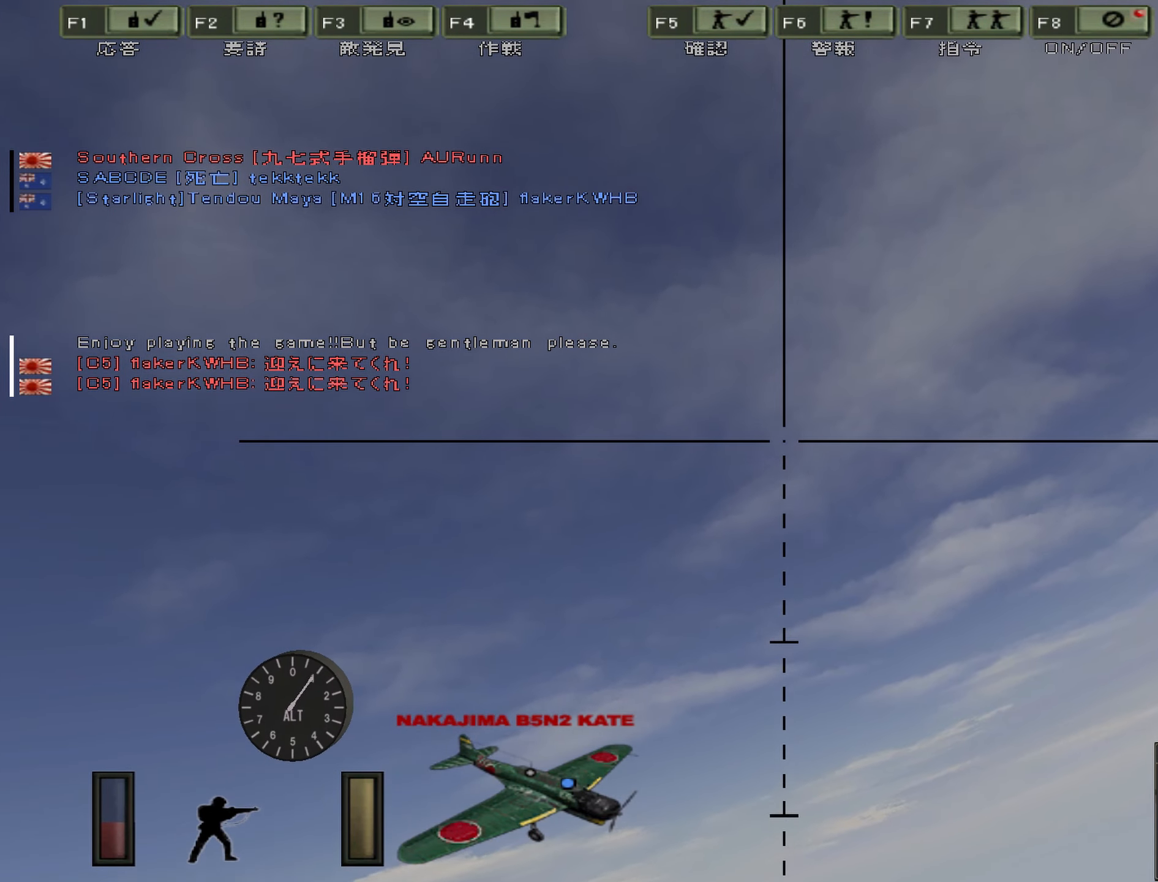
{"keys": [], "events": []}
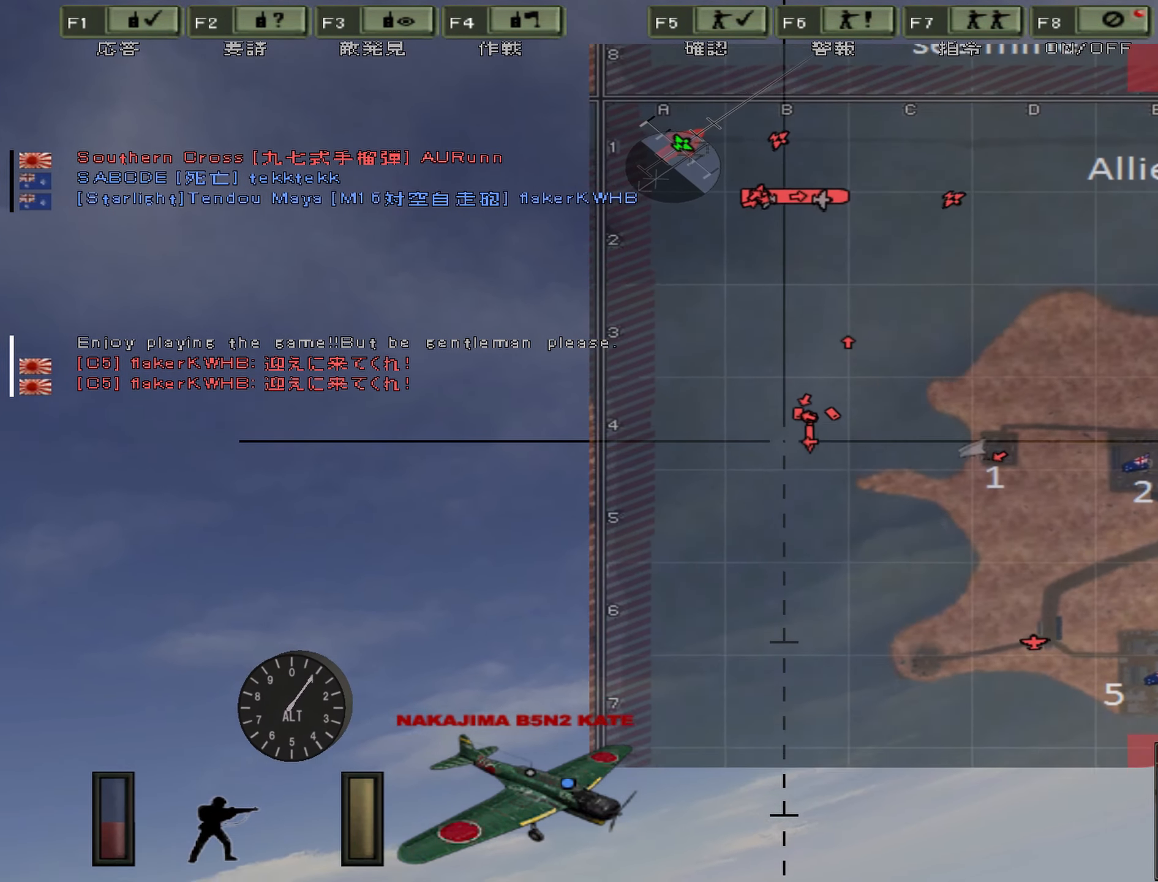
{"keys": ["d"], "events": [[150, "d", "down"]]}
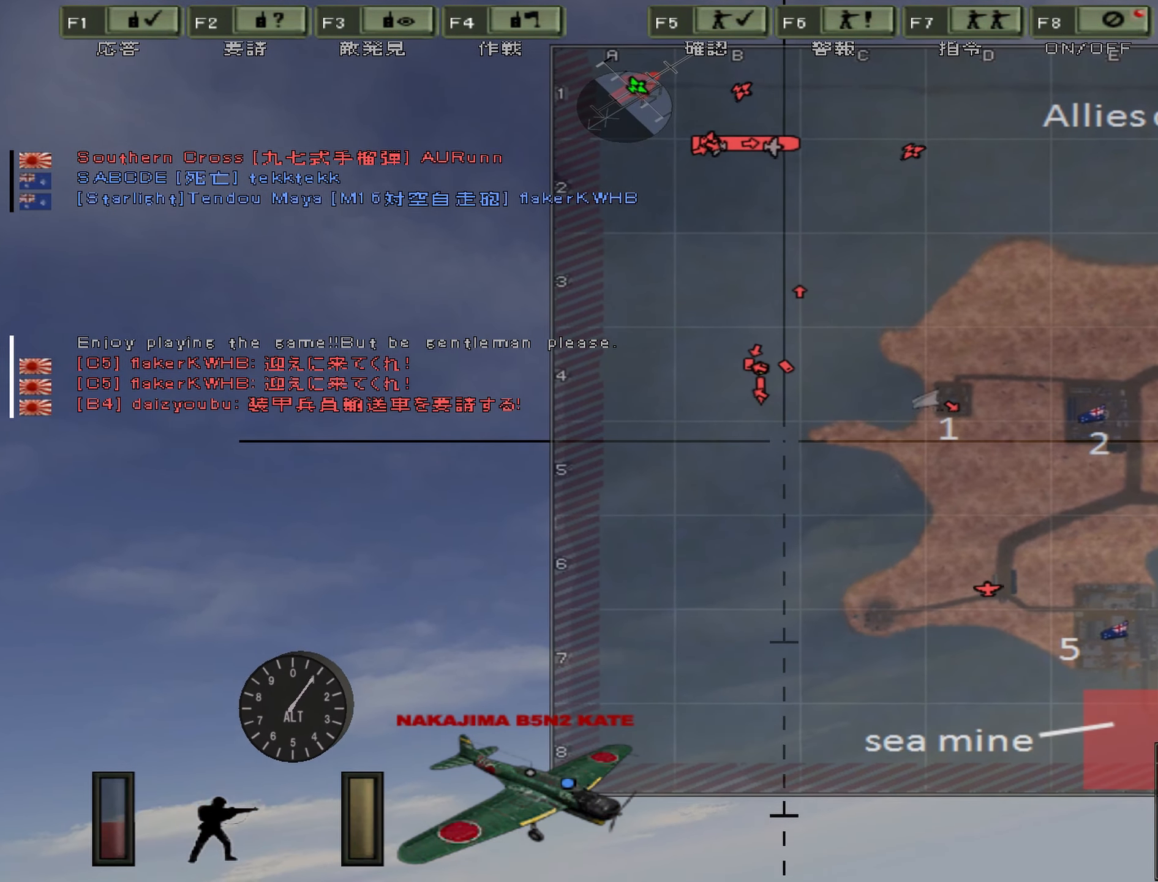
{"keys": ["d"], "events": []}
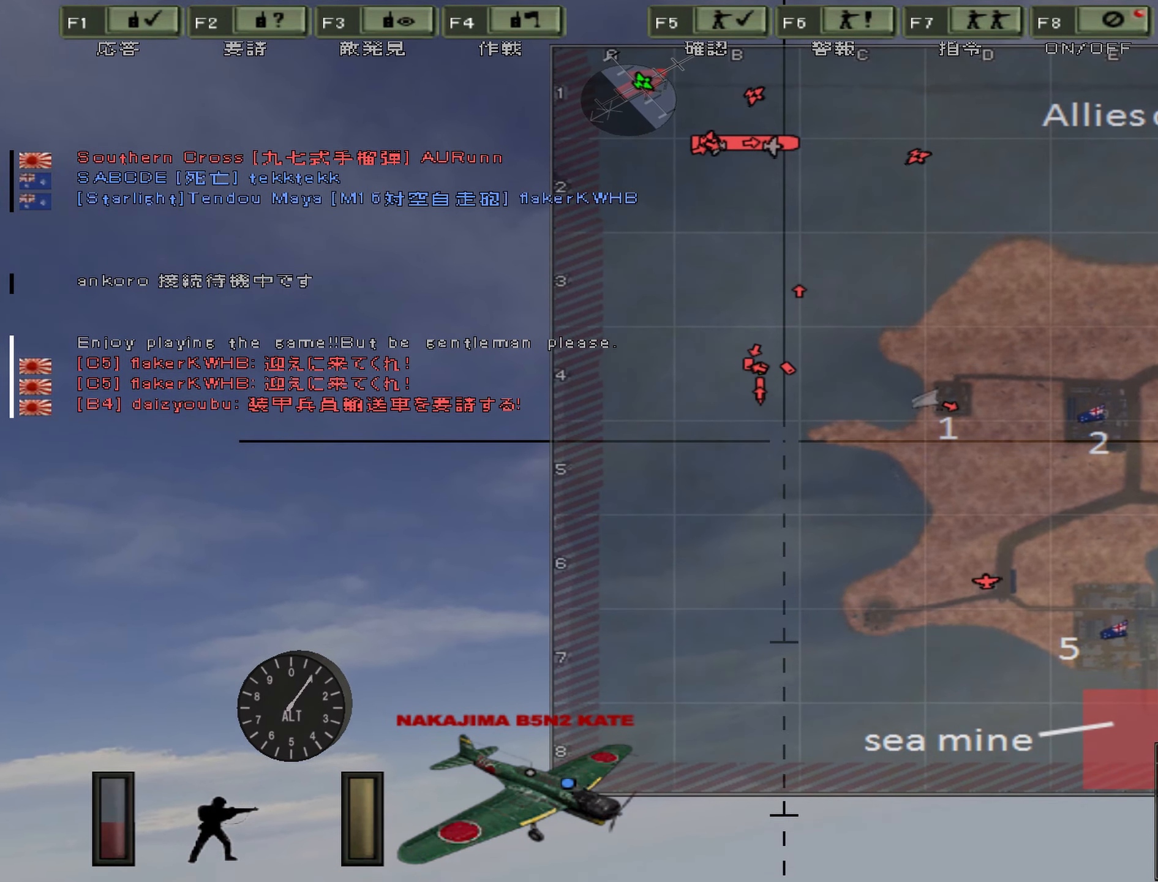
{"keys": ["d"], "events": []}
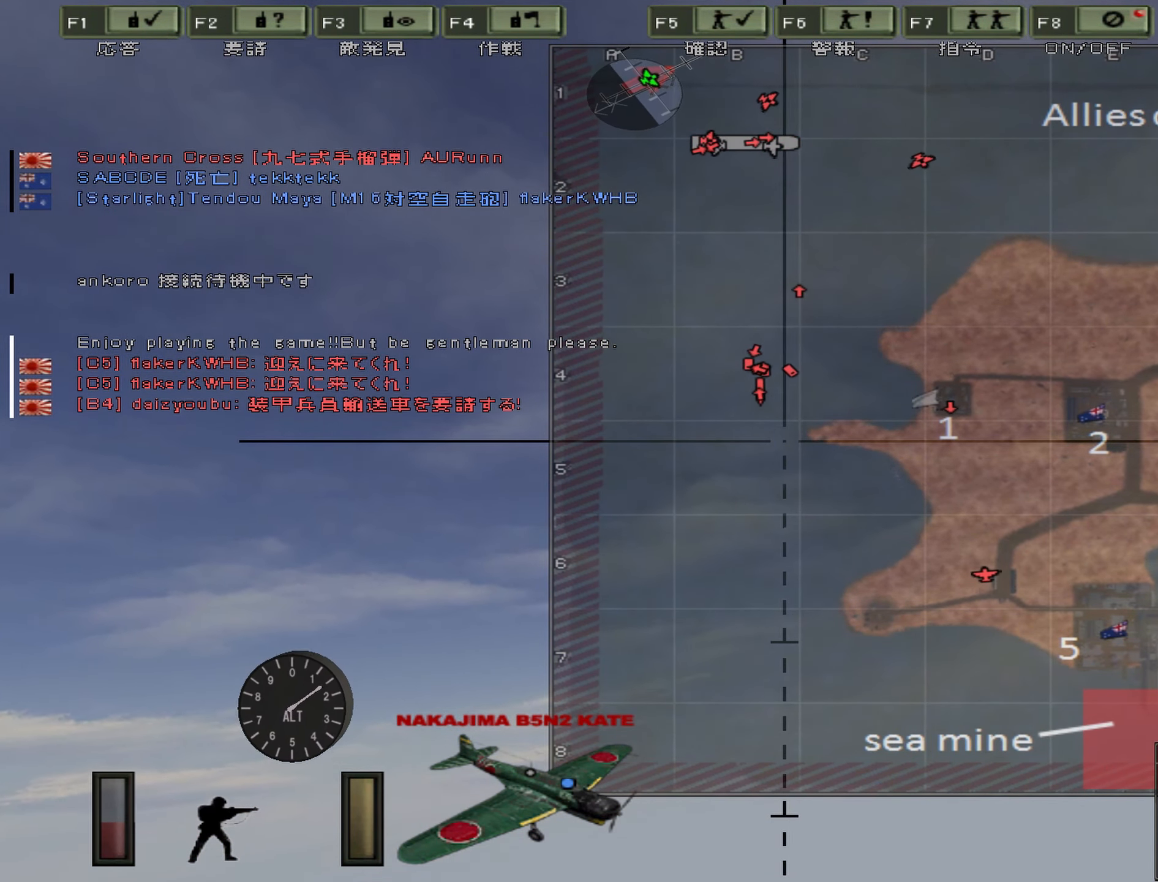
{"keys": ["d"], "events": []}
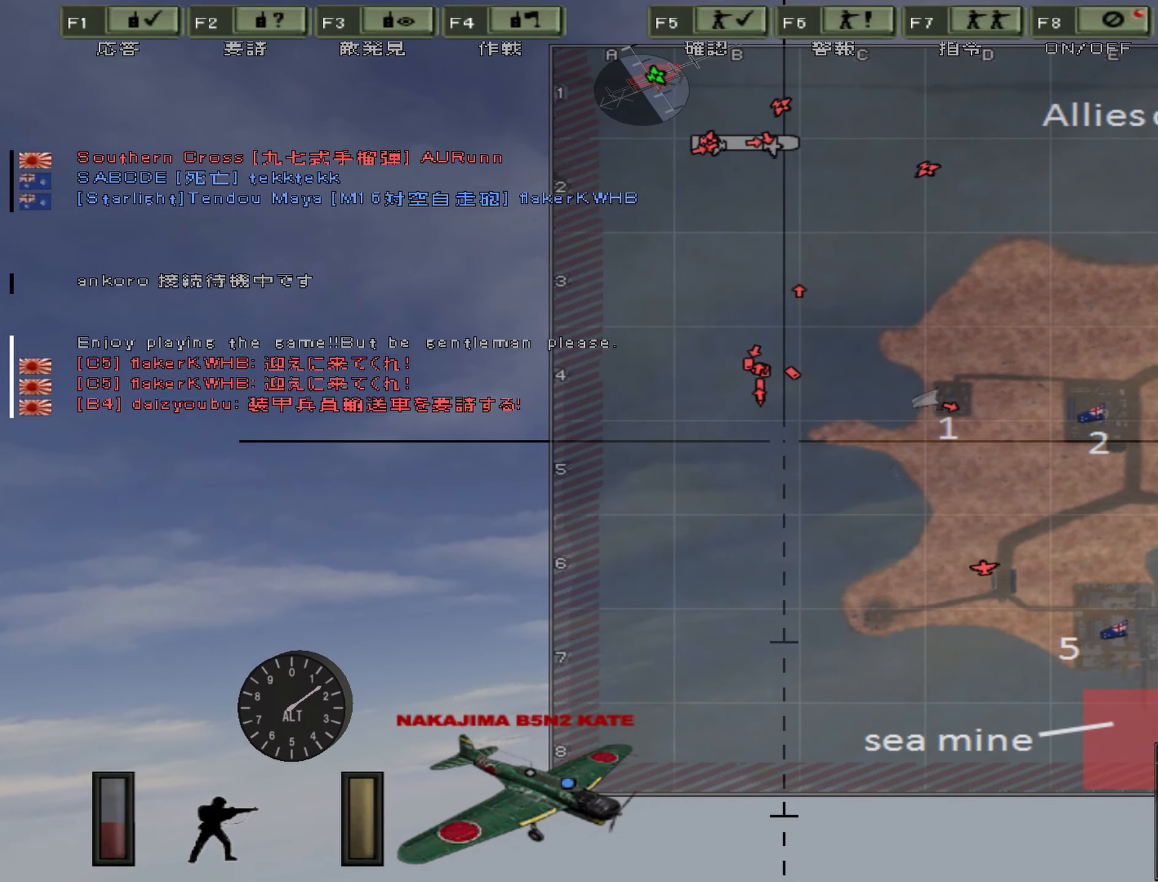
{"keys": ["d"], "events": []}
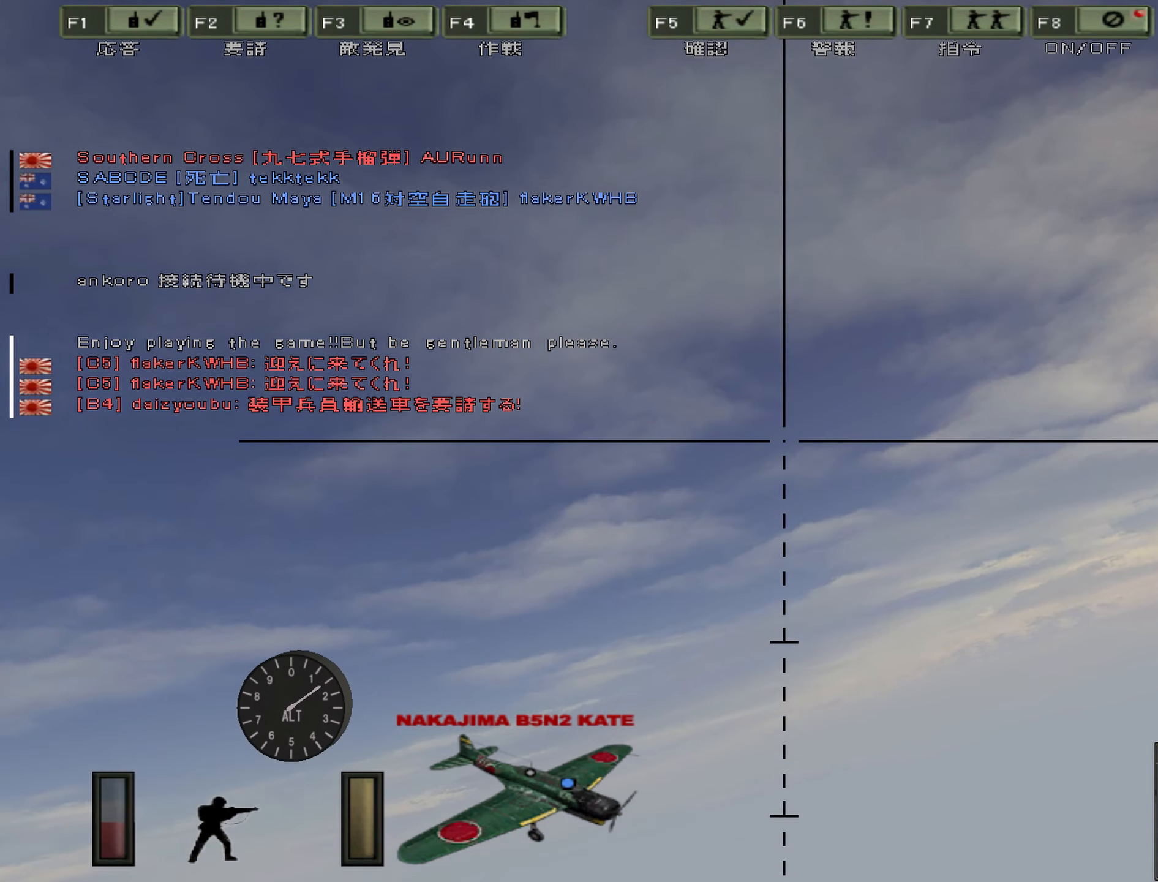
{"keys": ["d"], "events": []}
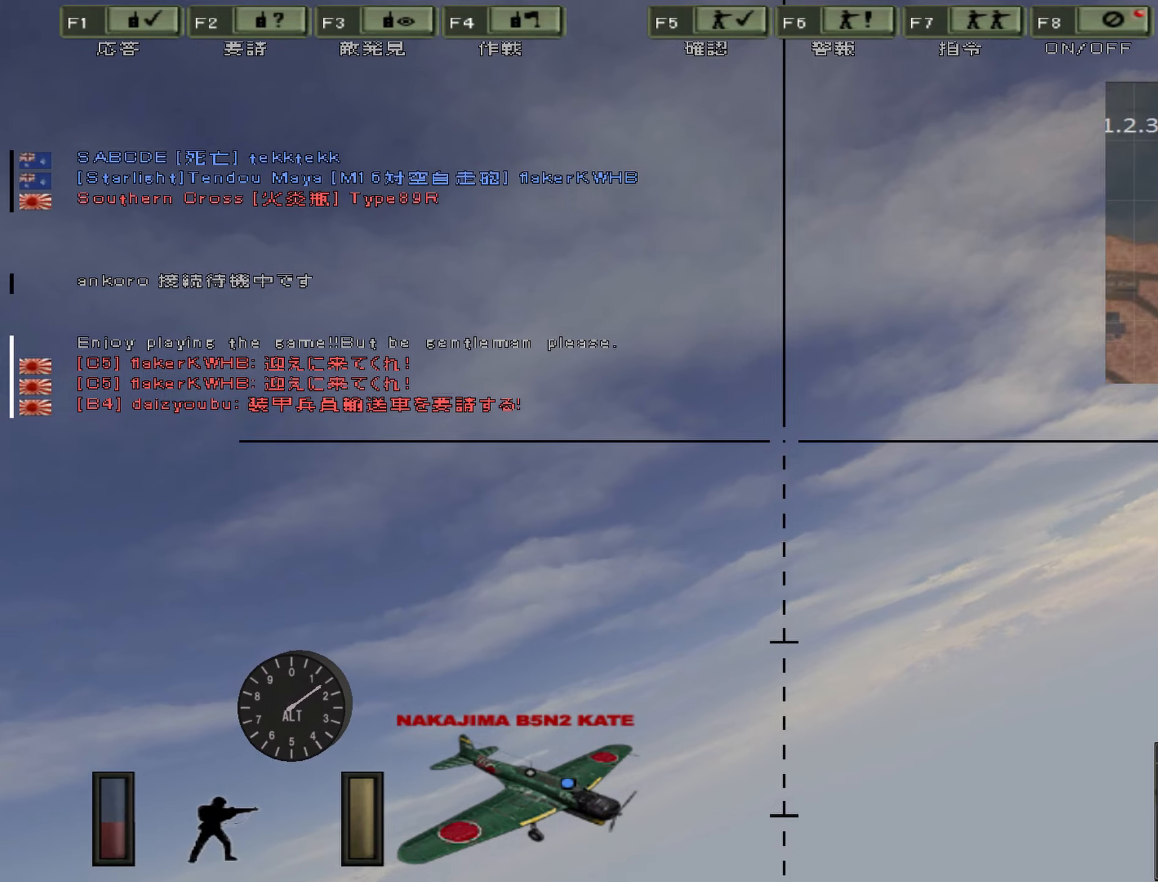
{"keys": ["d"], "events": []}